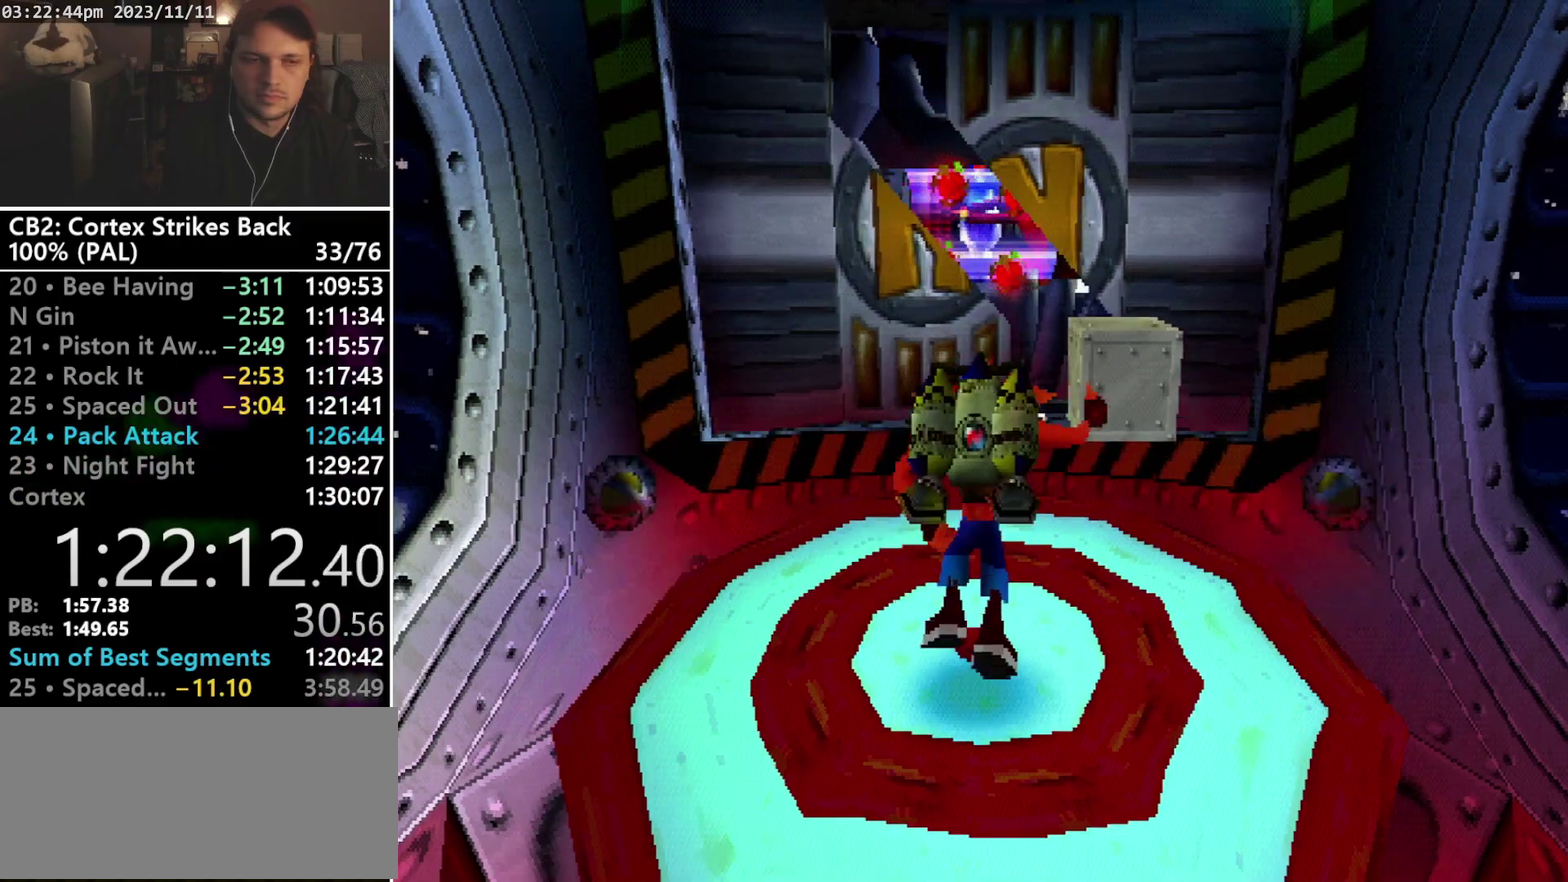
Gameplay with a controller (PlayStation layout); each line is a JSON object with the inputs held at the frame after it. "events" lists button and stick changes between this image and that frame as [ms after this image, input, new state], when the widget could be followed in between. Not read: CIRCLE L3 R3 left_stick right_stick.
{"buttons": ["CROSS"], "events": []}
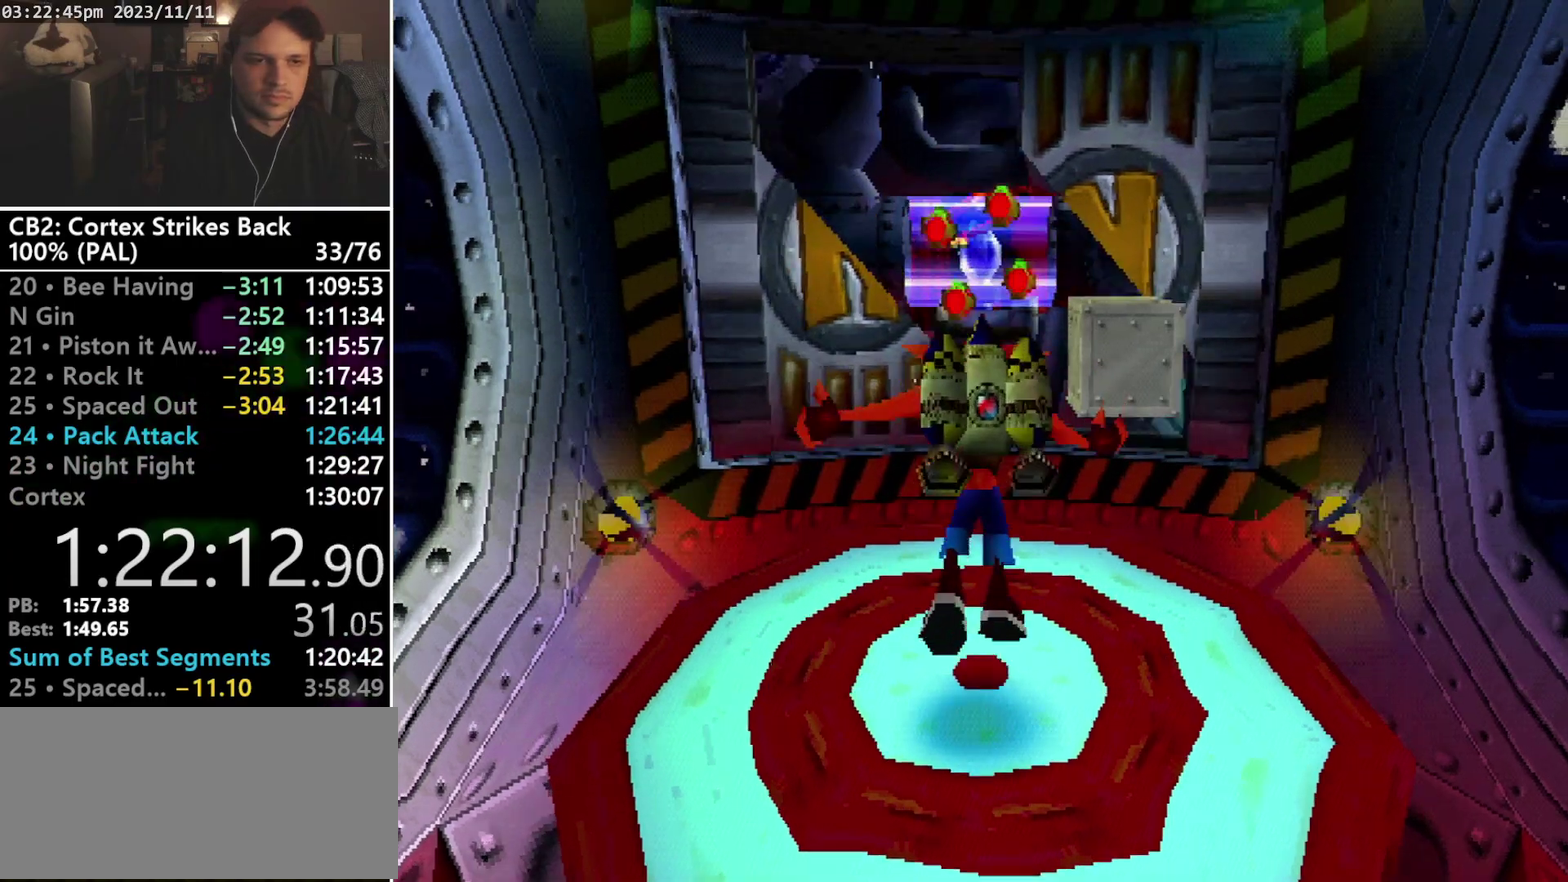
{"buttons": ["CROSS"], "events": []}
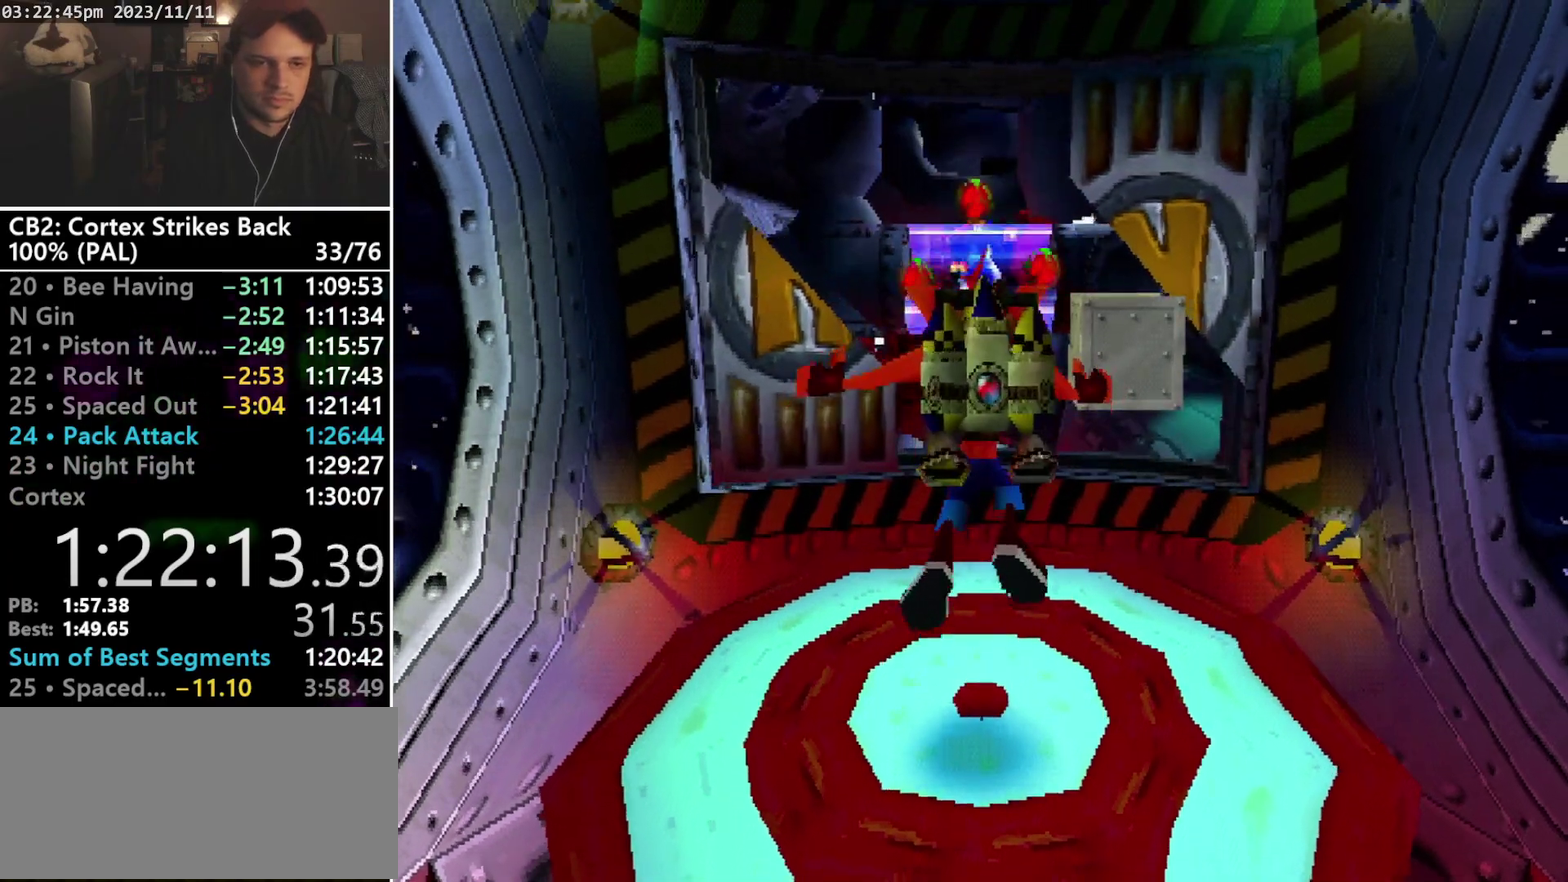
{"buttons": ["CROSS"], "events": []}
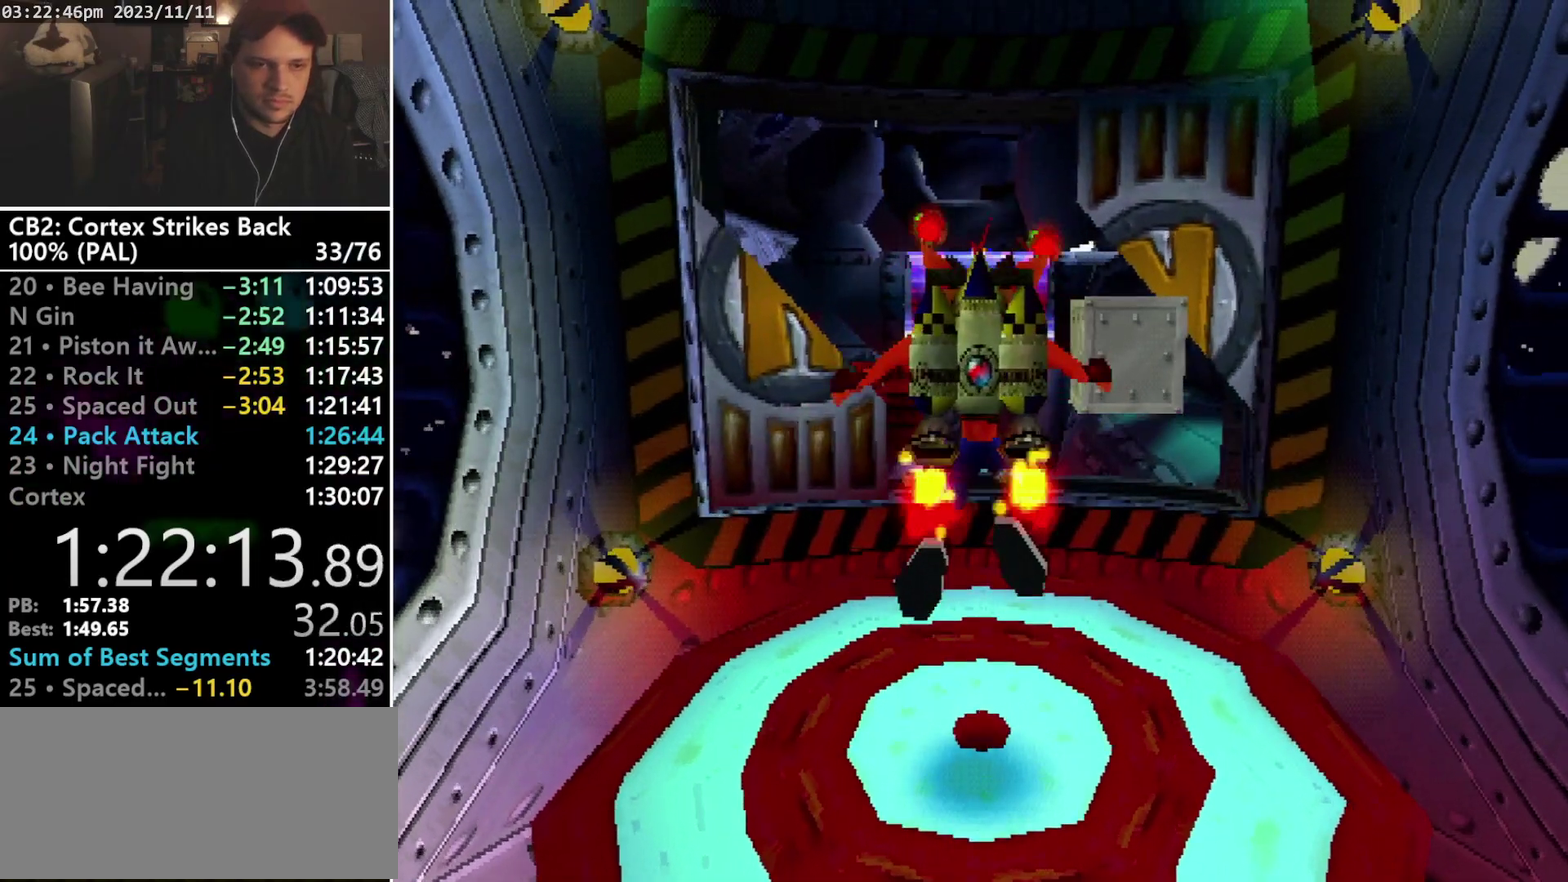
{"buttons": ["CROSS"], "events": []}
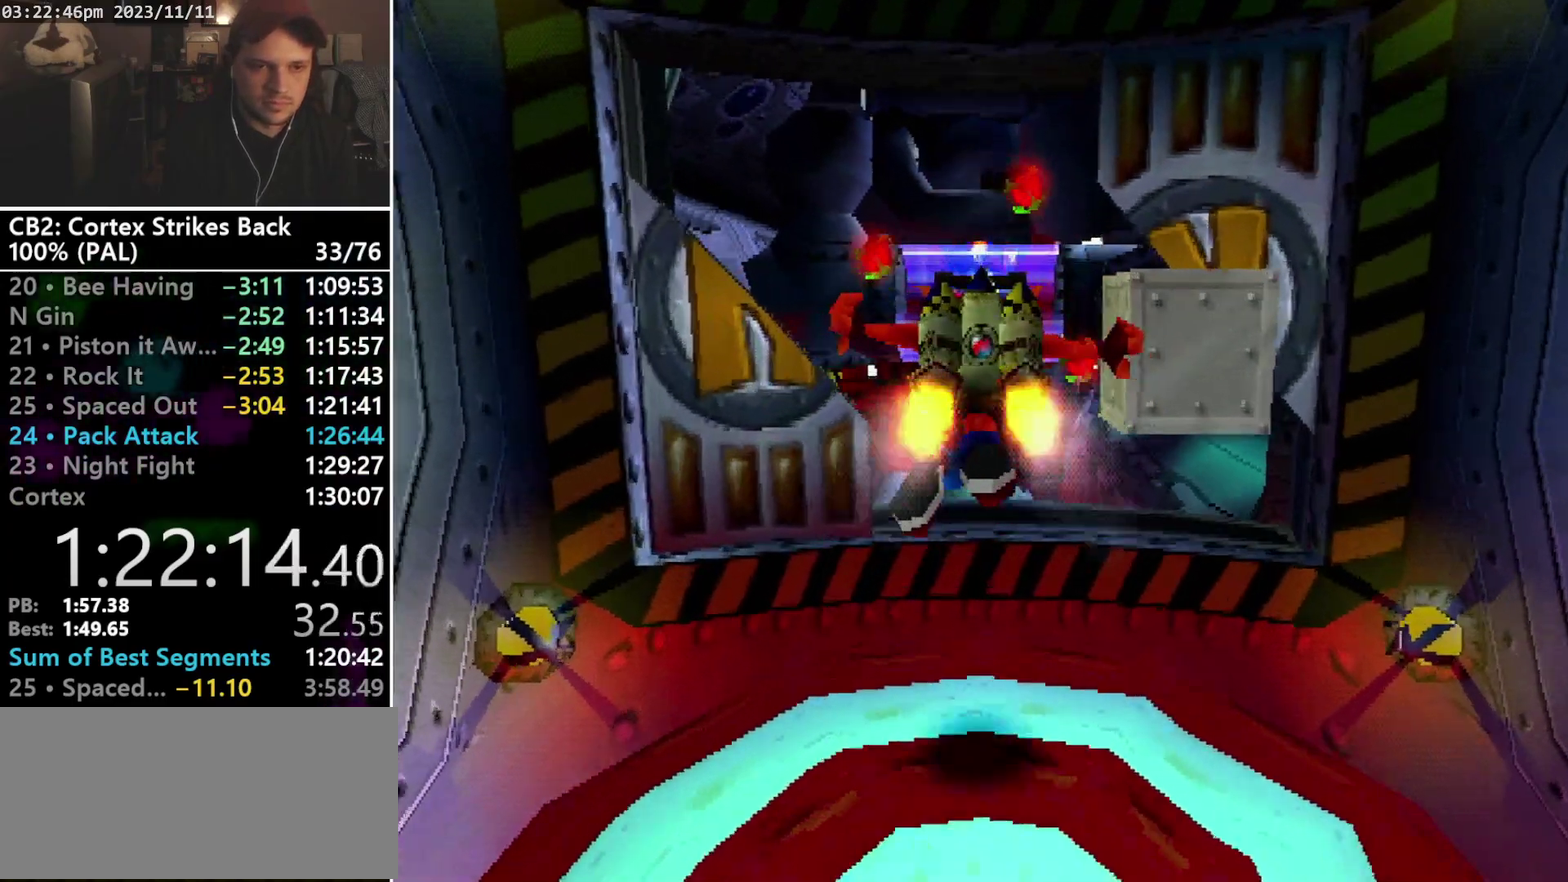
{"buttons": ["CROSS"], "events": []}
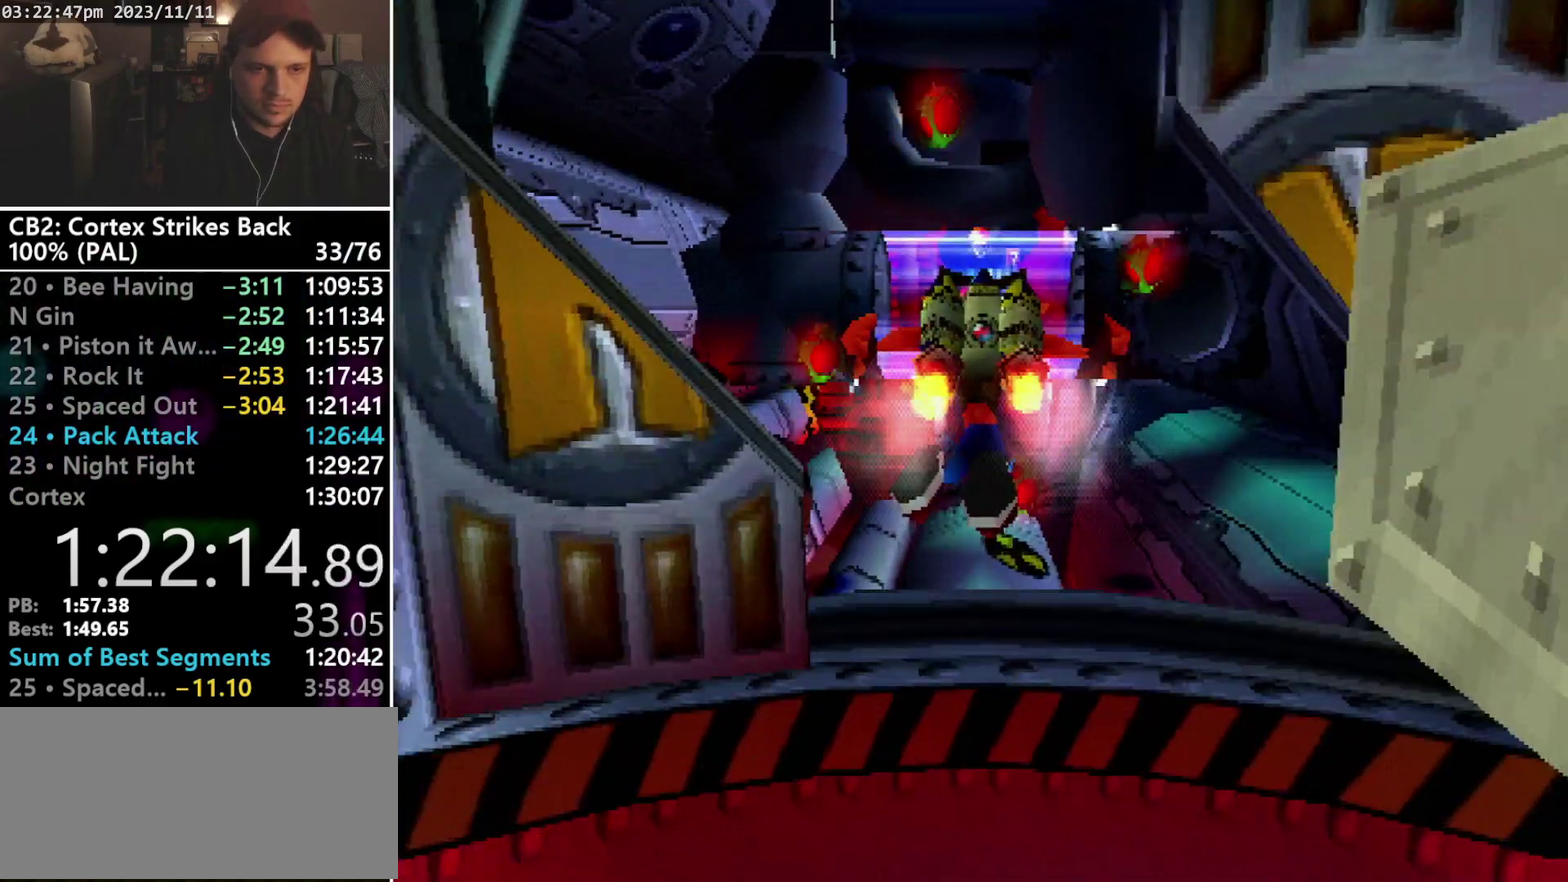
{"buttons": ["CROSS"], "events": []}
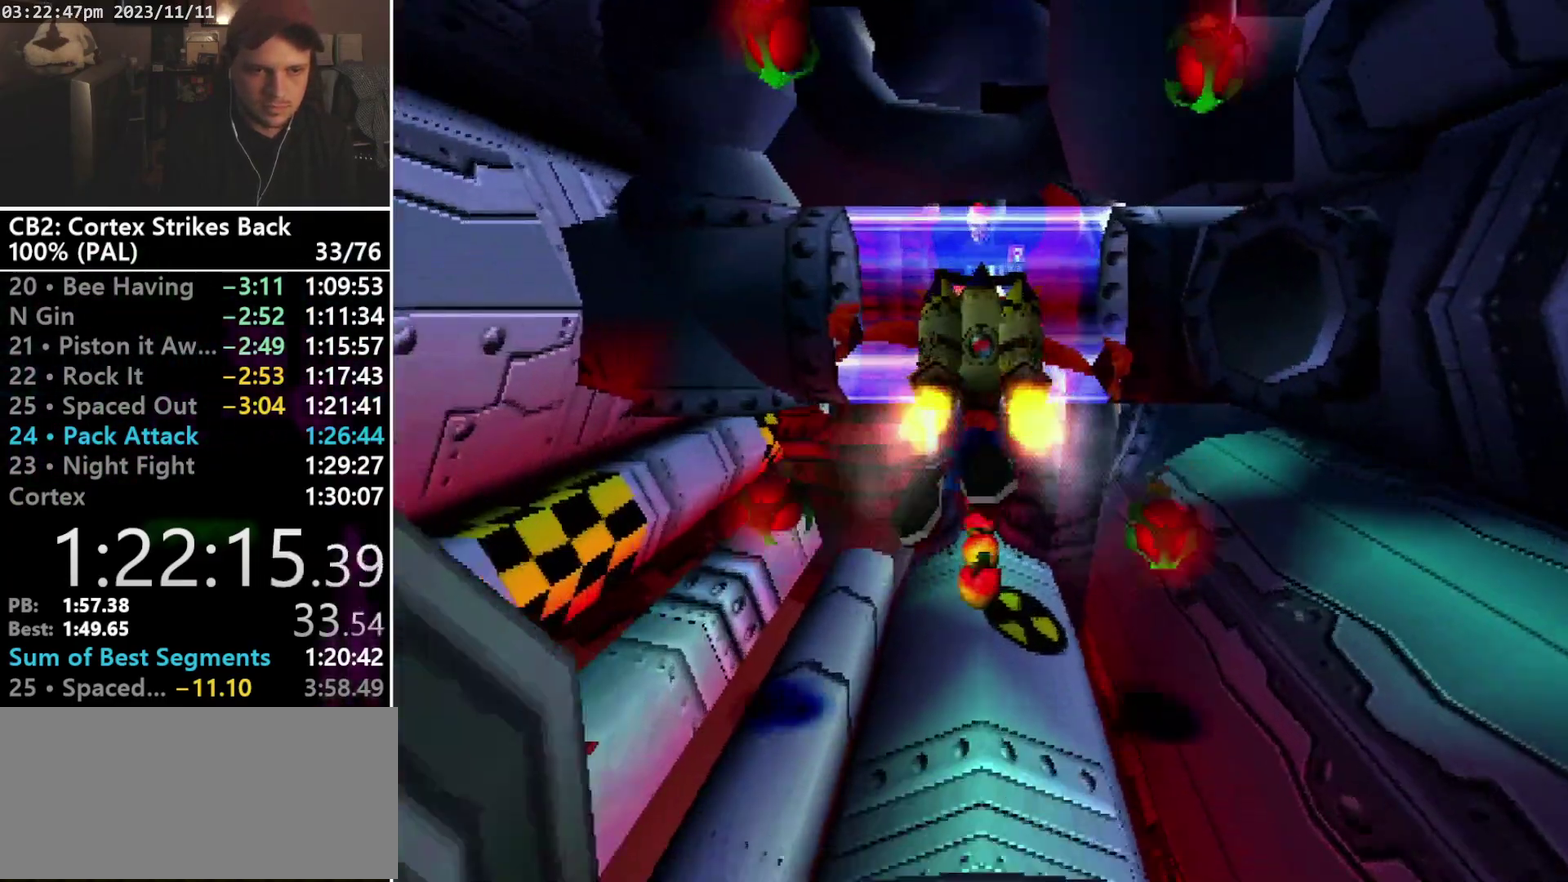
{"buttons": ["CROSS", "DPAD_UP"], "events": [[433, "DPAD_UP", "down"]]}
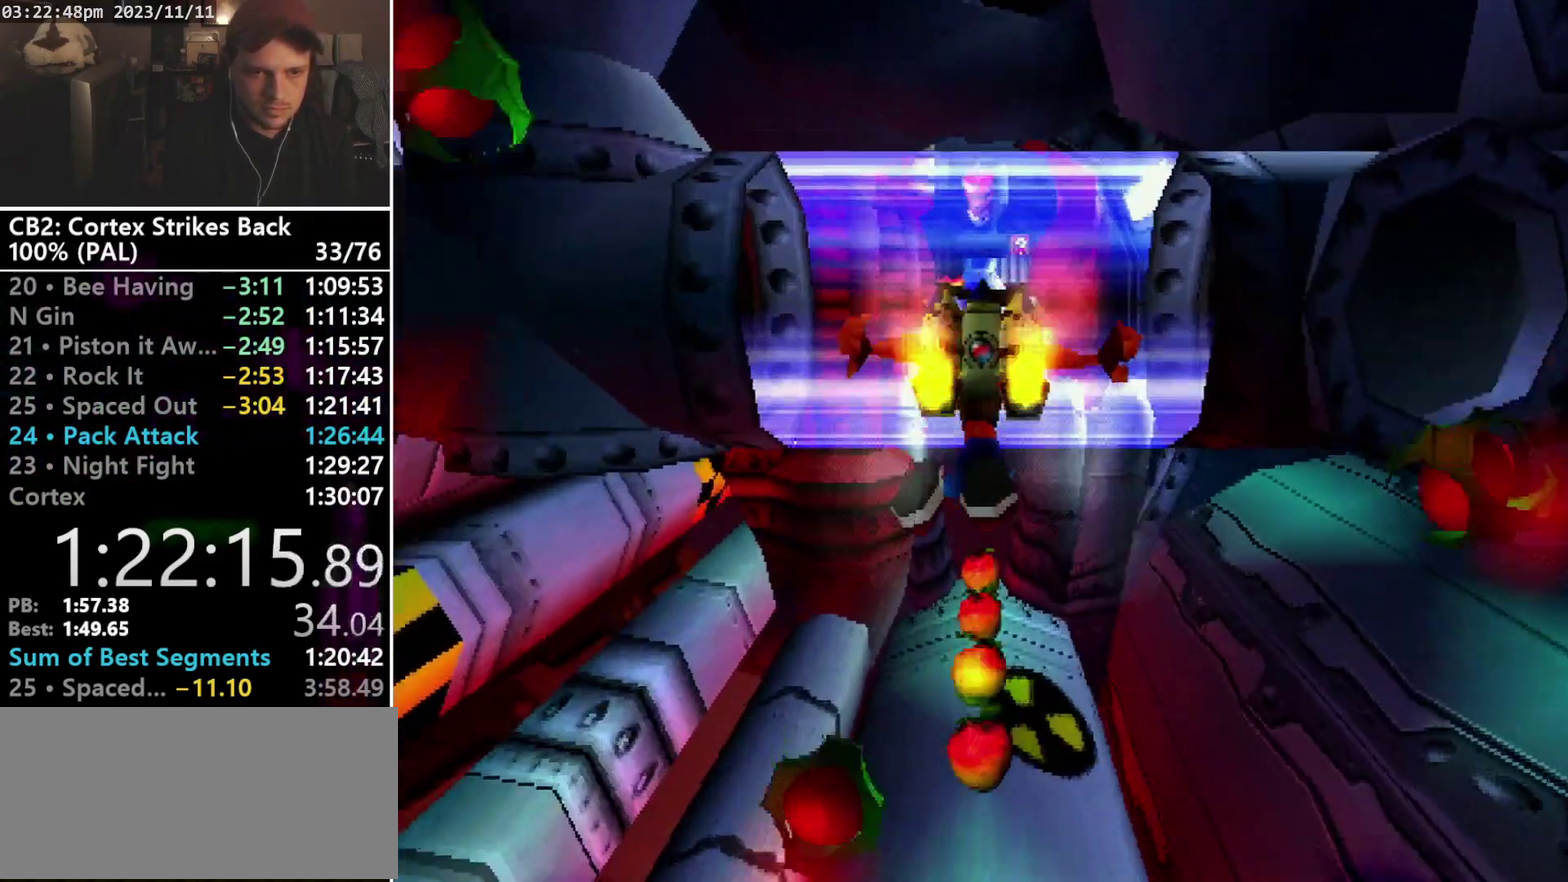
{"buttons": ["CROSS"], "events": [[433, "DPAD_UP", "up"]]}
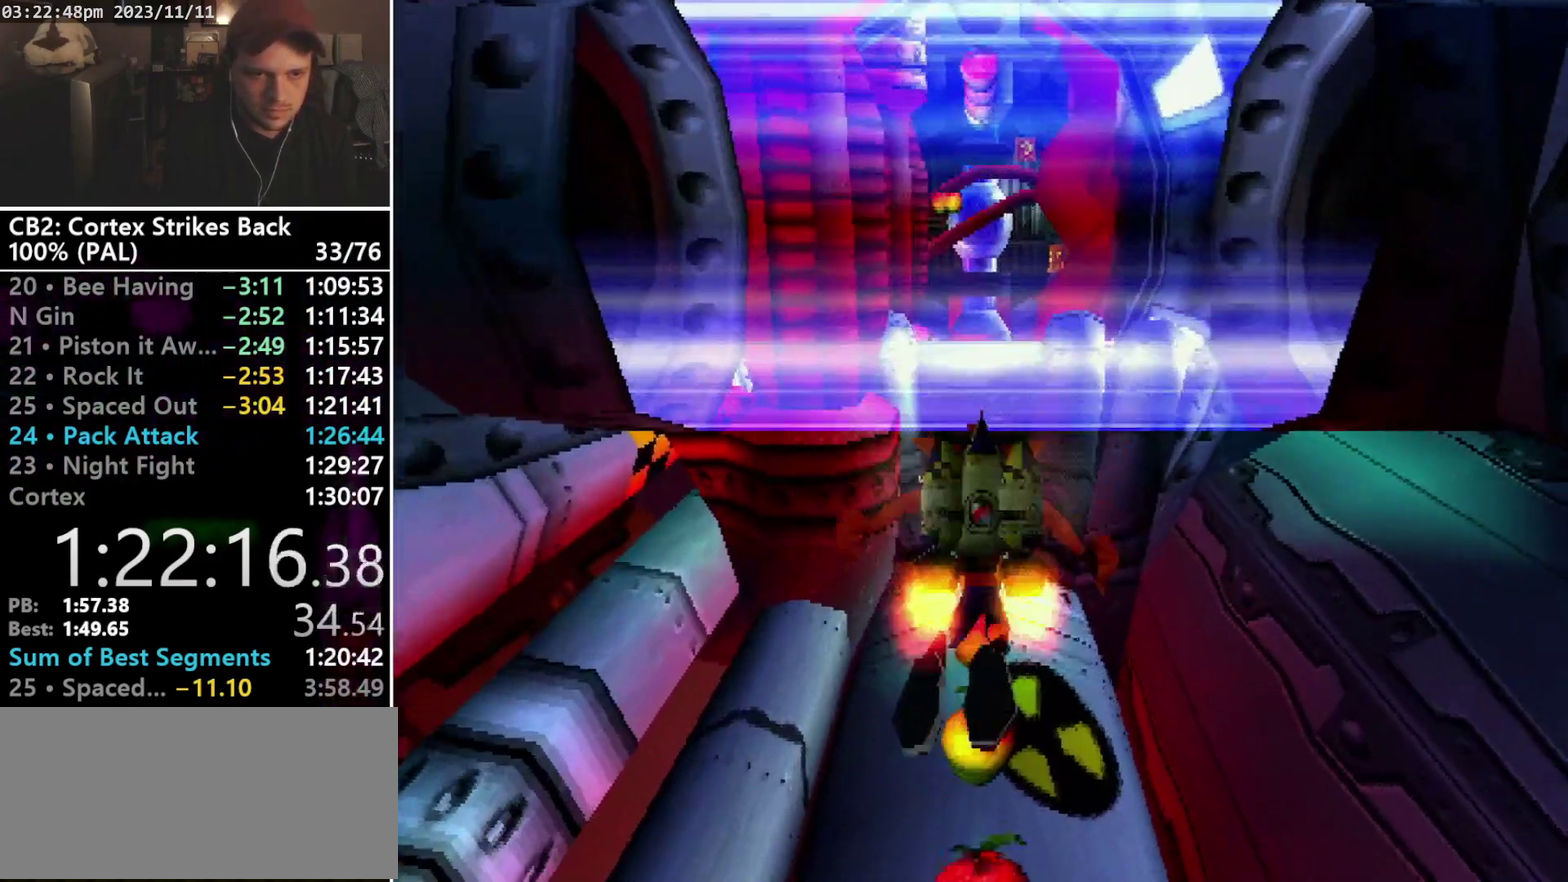
{"buttons": ["CROSS", "DPAD_DOWN"], "events": [[133, "DPAD_DOWN", "down"]]}
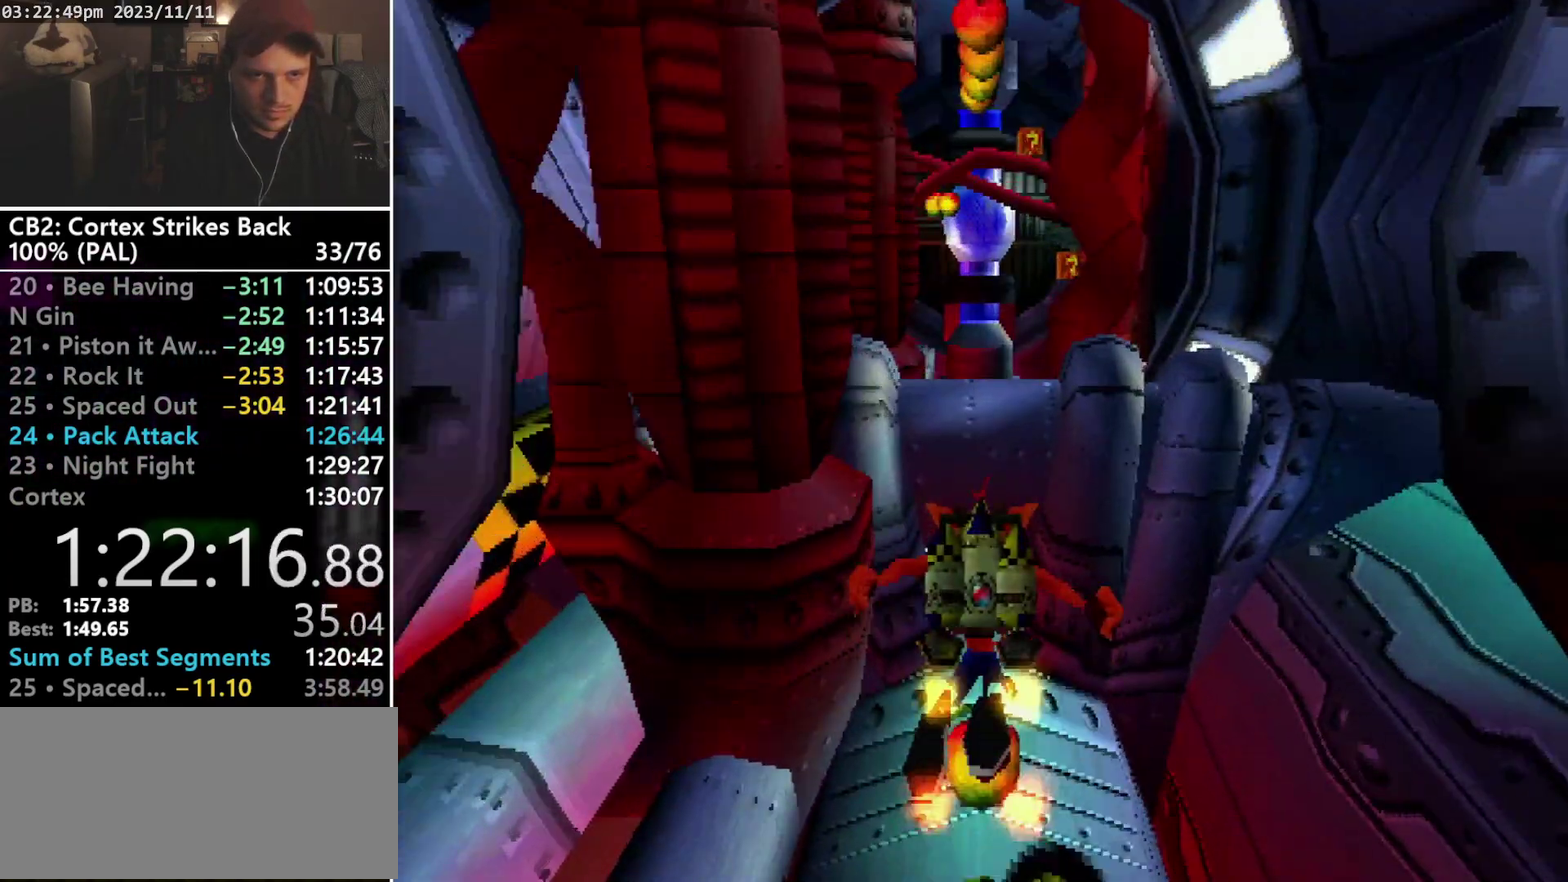
{"buttons": ["CROSS", "DPAD_DOWN"], "events": []}
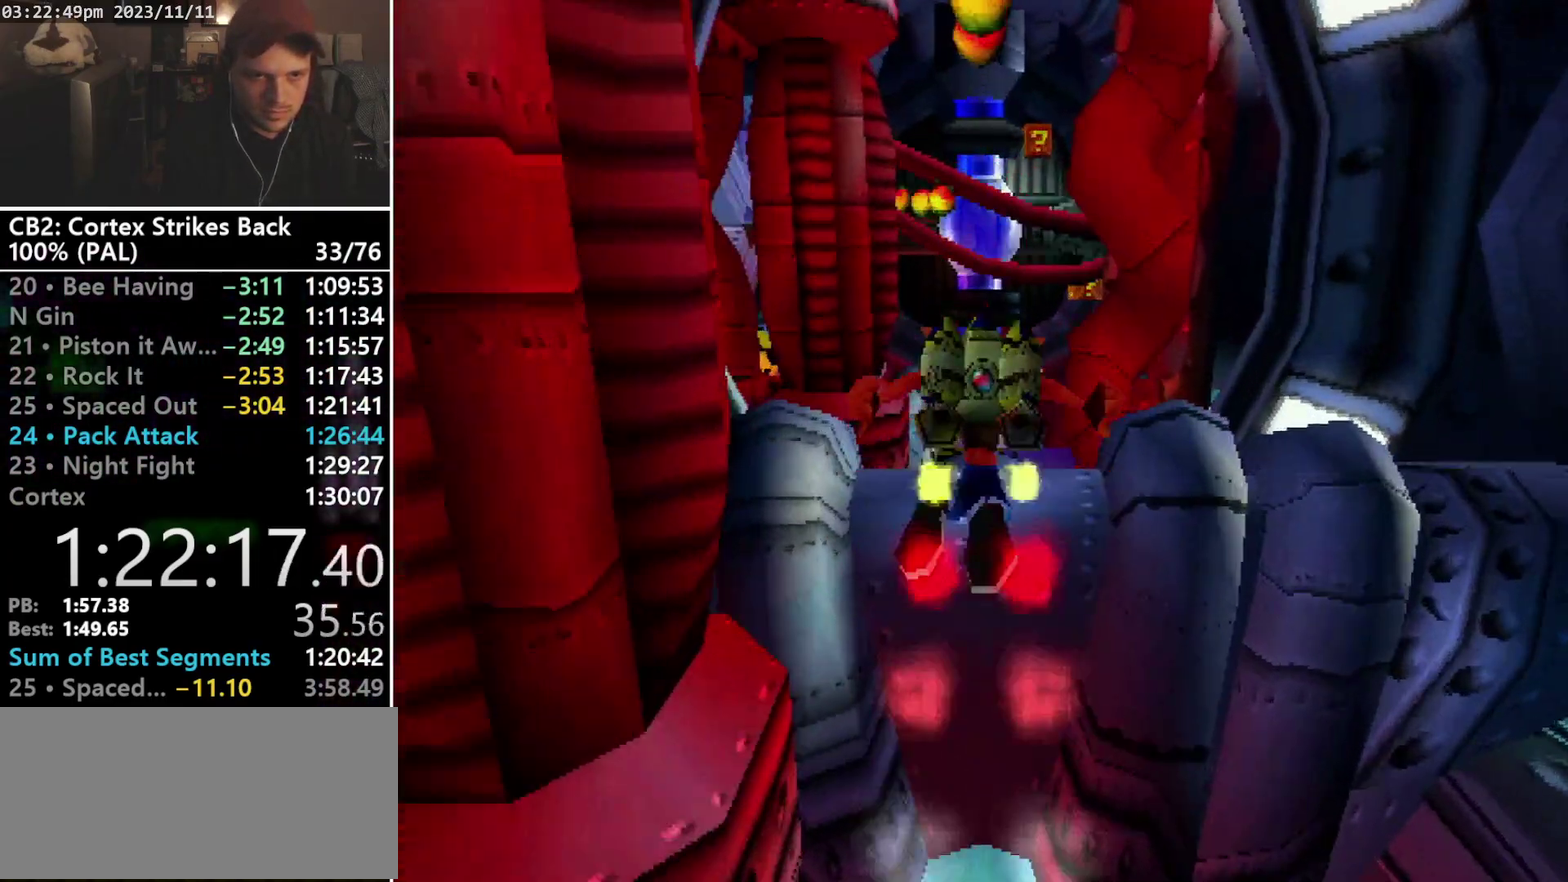
{"buttons": ["CROSS", "DPAD_RIGHT"], "events": [[267, "DPAD_DOWN", "up"], [467, "DPAD_RIGHT", "down"]]}
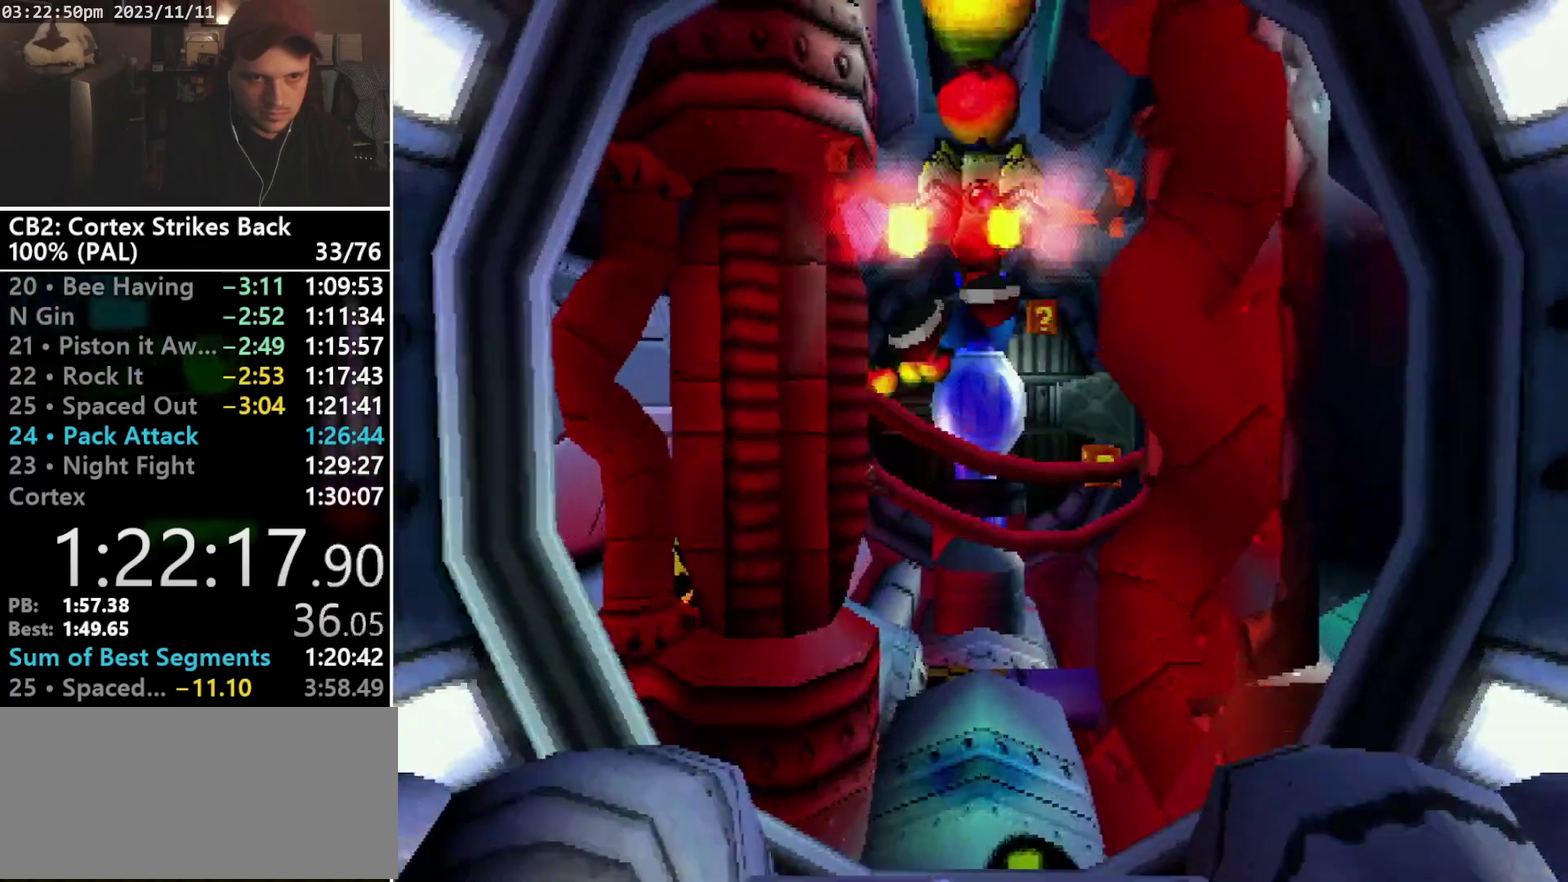
{"buttons": ["CROSS"], "events": [[33, "DPAD_RIGHT", "up"]]}
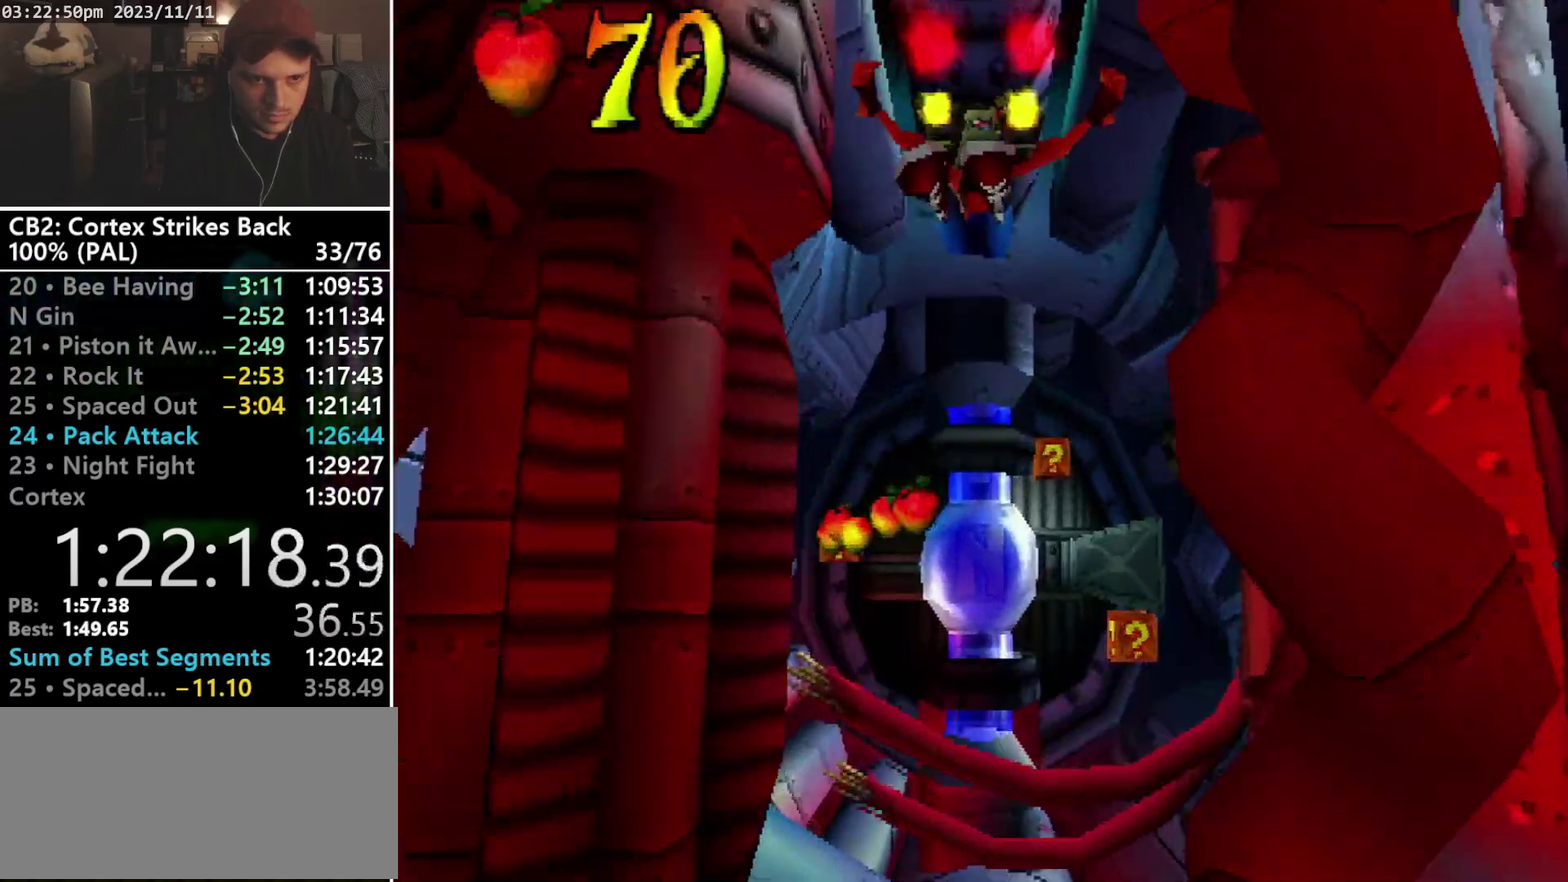
{"buttons": ["CROSS", "DPAD_UP", "DPAD_RIGHT"], "events": [[33, "DPAD_RIGHT", "down"], [167, "DPAD_UP", "down"], [200, "DPAD_RIGHT", "up"], [367, "DPAD_RIGHT", "down"]]}
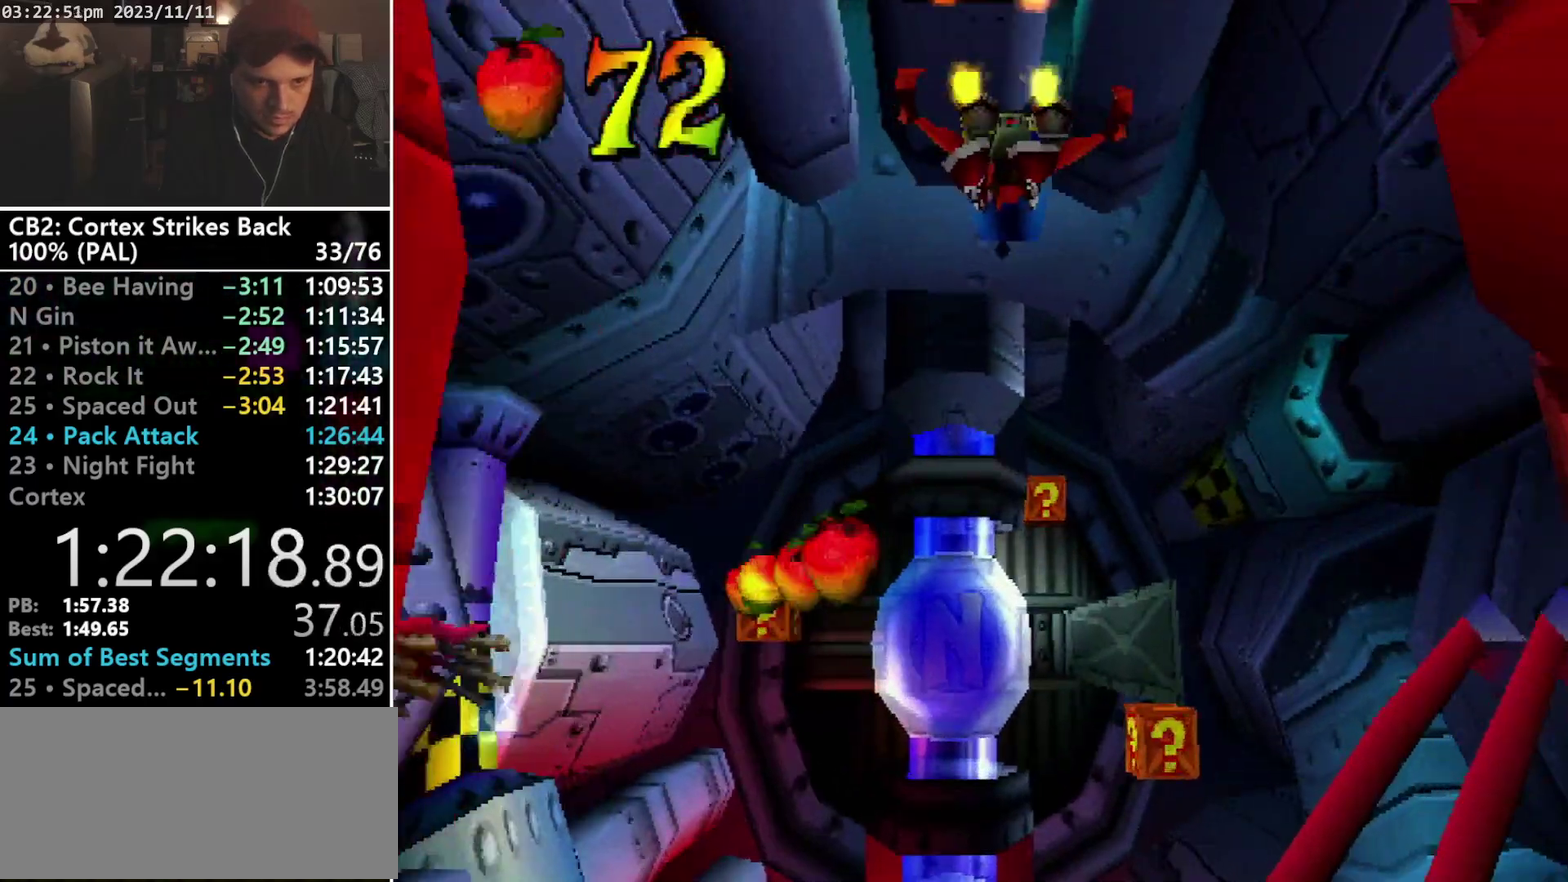
{"buttons": ["DPAD_UP"], "events": [[133, "DPAD_RIGHT", "up"], [333, "DPAD_RIGHT", "down"], [500, "CROSS", "up"], [500, "DPAD_RIGHT", "up"]]}
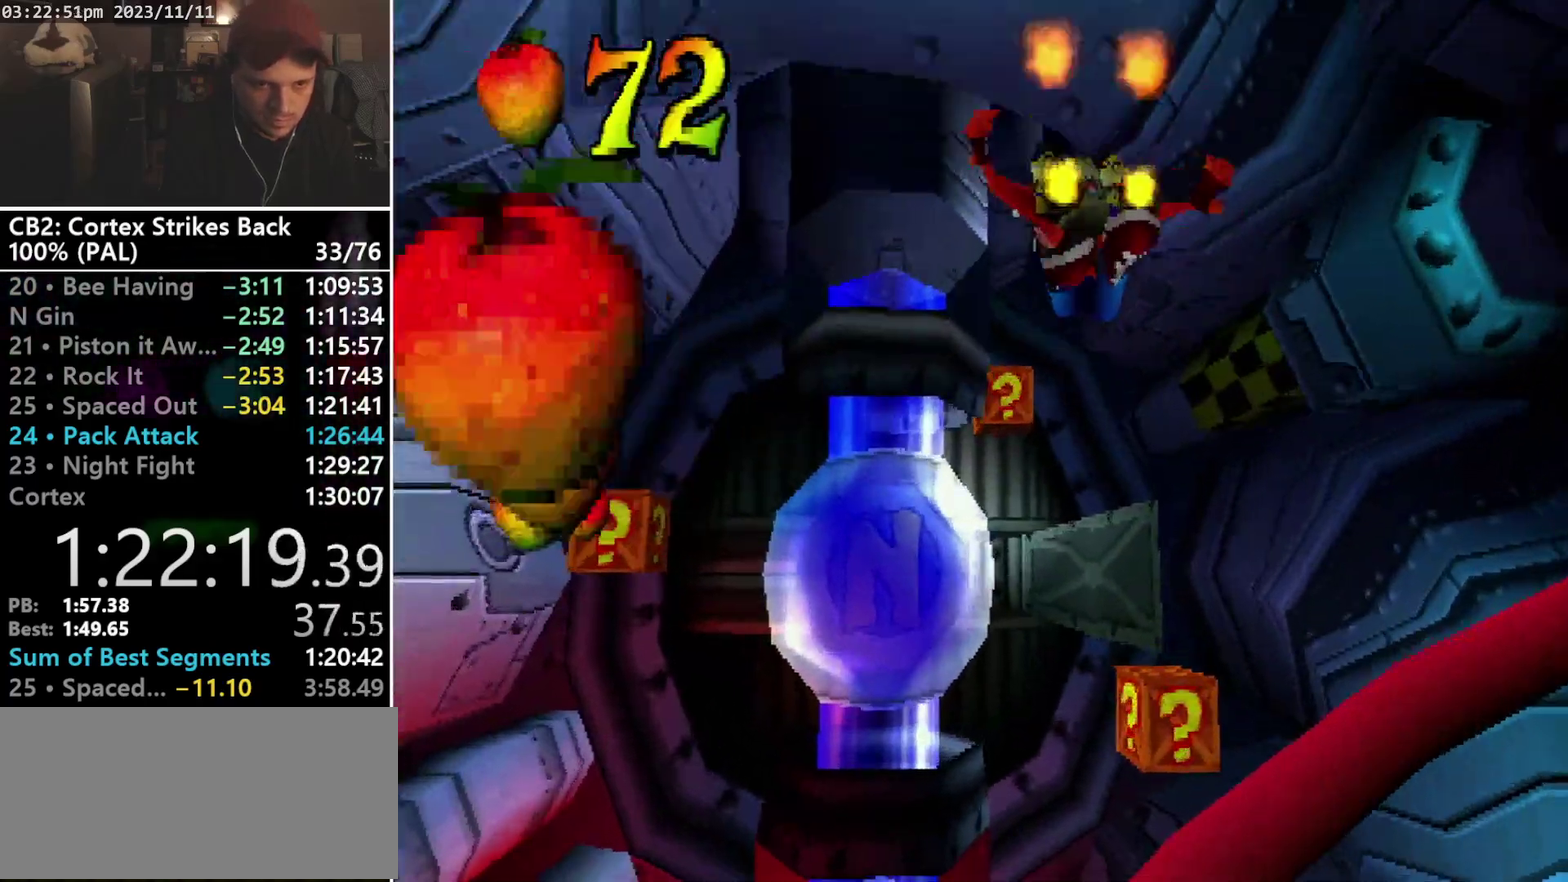
{"buttons": ["SQUARE"], "events": [[400, "SQUARE", "down"], [467, "DPAD_UP", "up"]]}
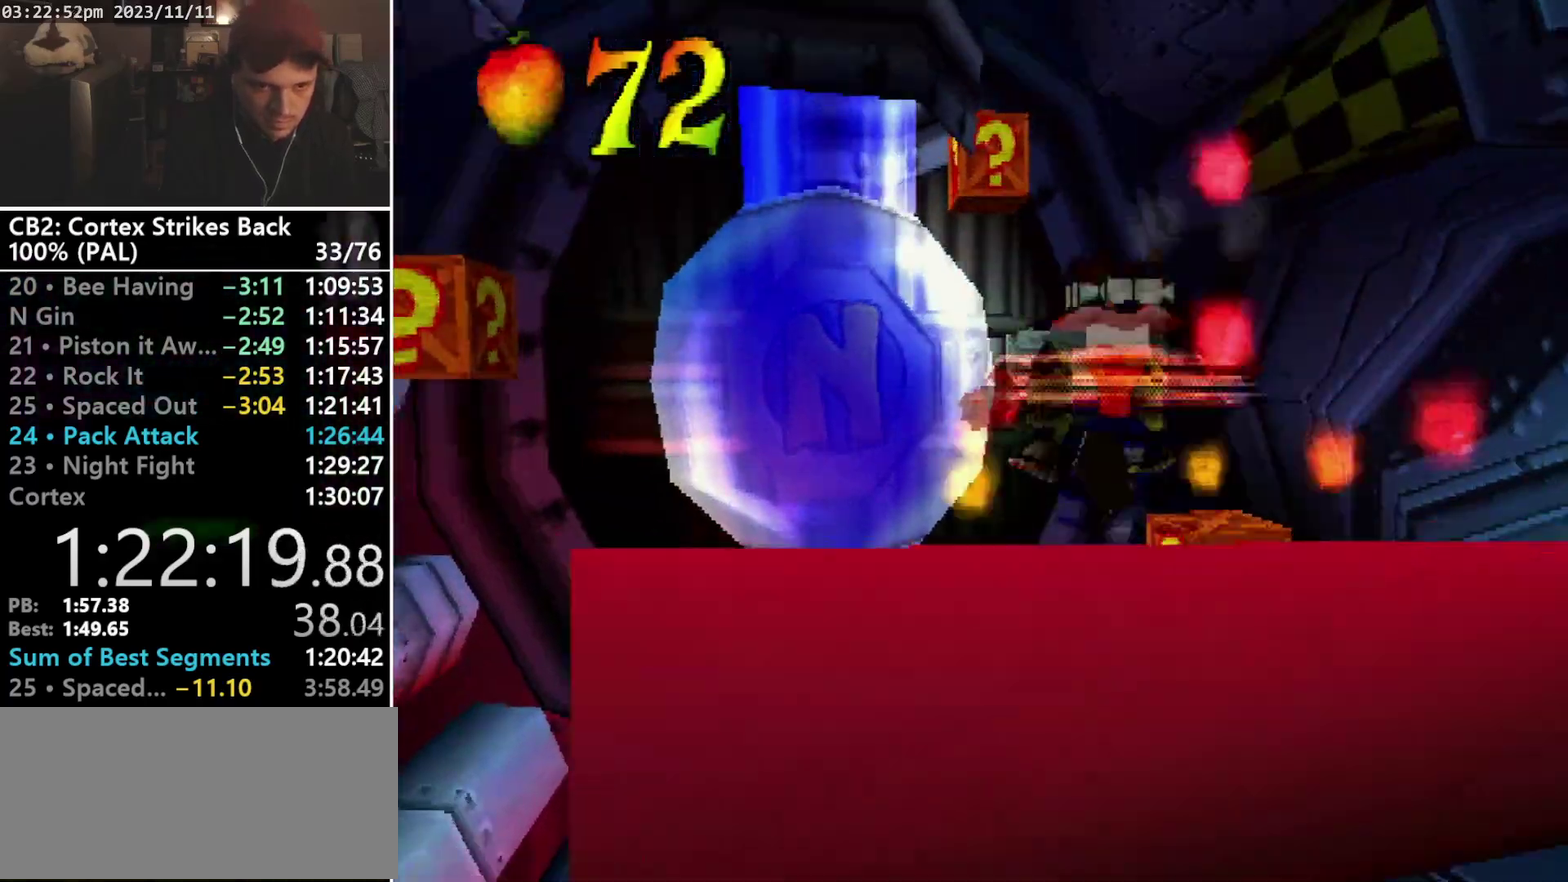
{"buttons": ["DPAD_DOWN"], "events": [[33, "SQUARE", "up"], [100, "DPAD_DOWN", "down"]]}
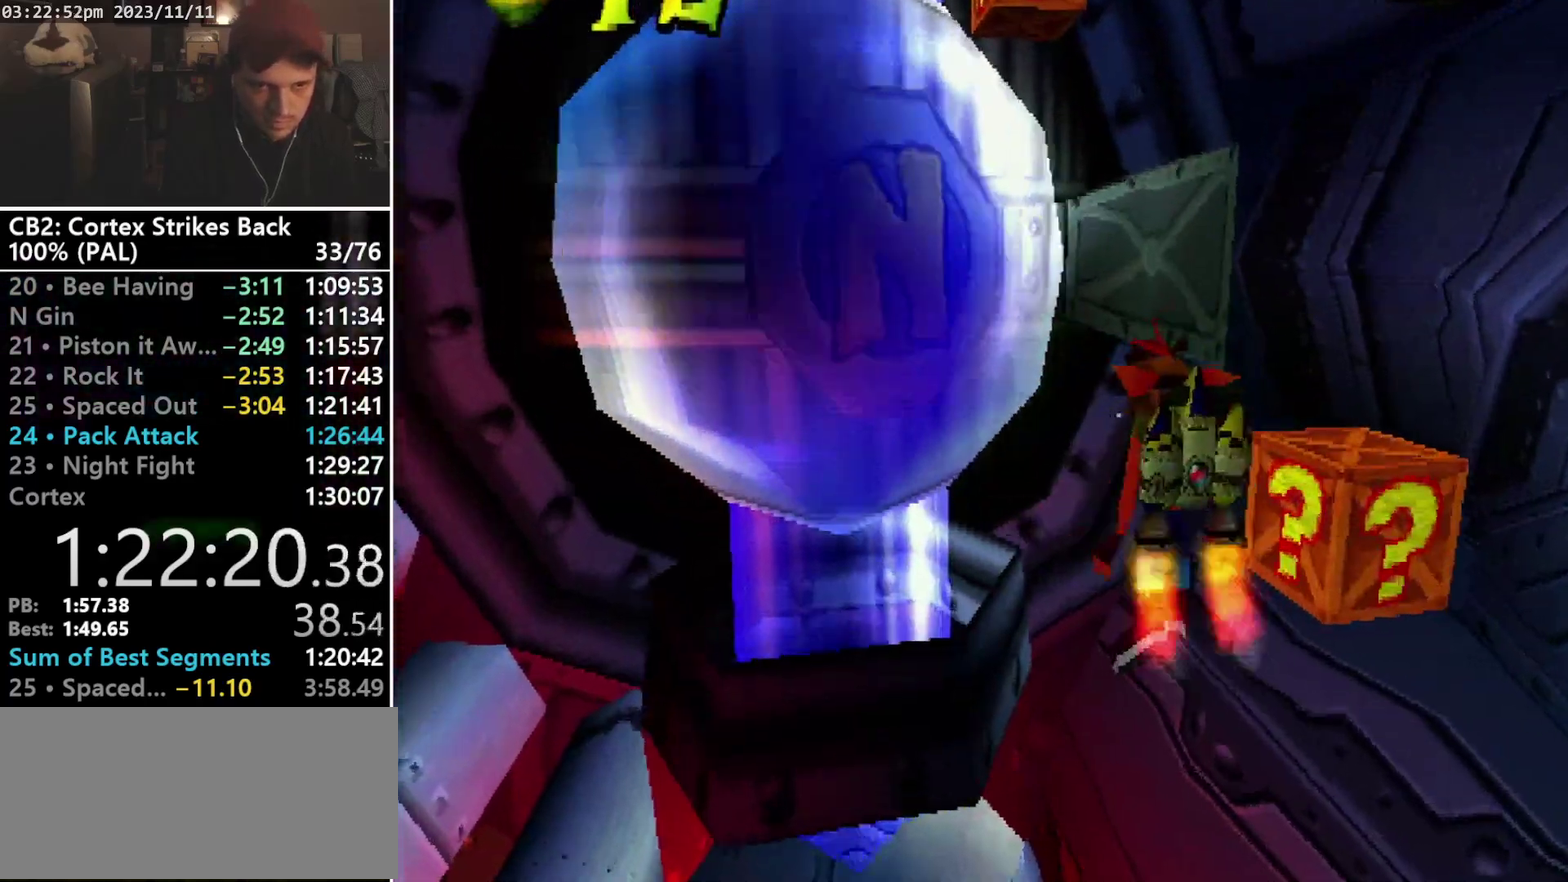
{"buttons": ["CROSS", "DPAD_DOWN"], "events": [[200, "SQUARE", "down"], [300, "SQUARE", "up"], [400, "CROSS", "down"]]}
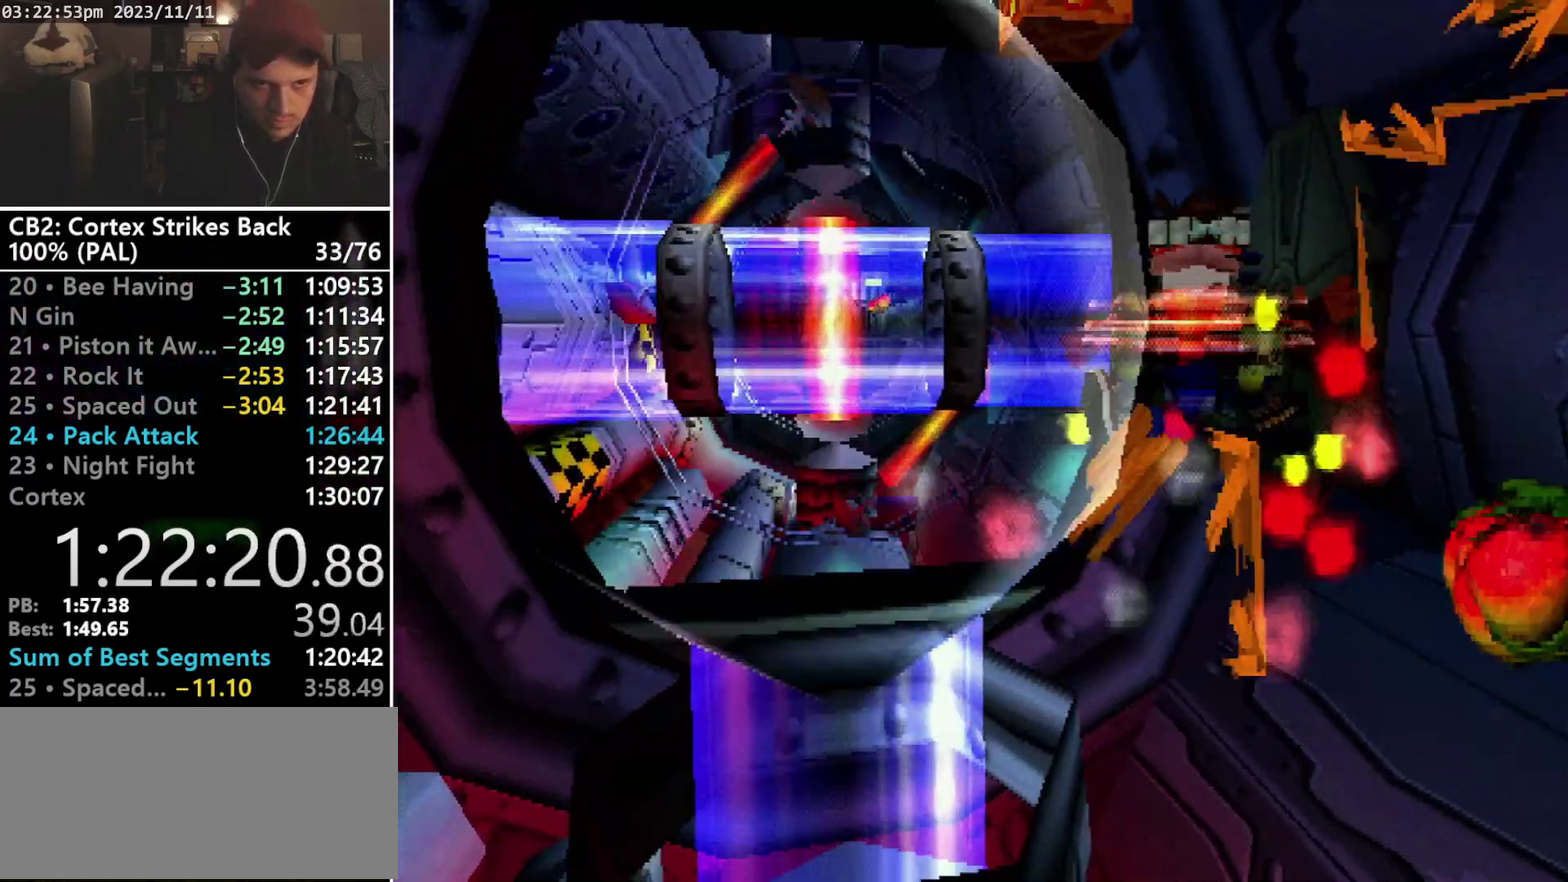
{"buttons": ["SQUARE", "DPAD_LEFT"], "events": [[33, "CROSS", "up"], [167, "CROSS", "down"], [300, "DPAD_LEFT", "down"], [333, "CROSS", "up"], [333, "DPAD_DOWN", "up"], [433, "SQUARE", "down"]]}
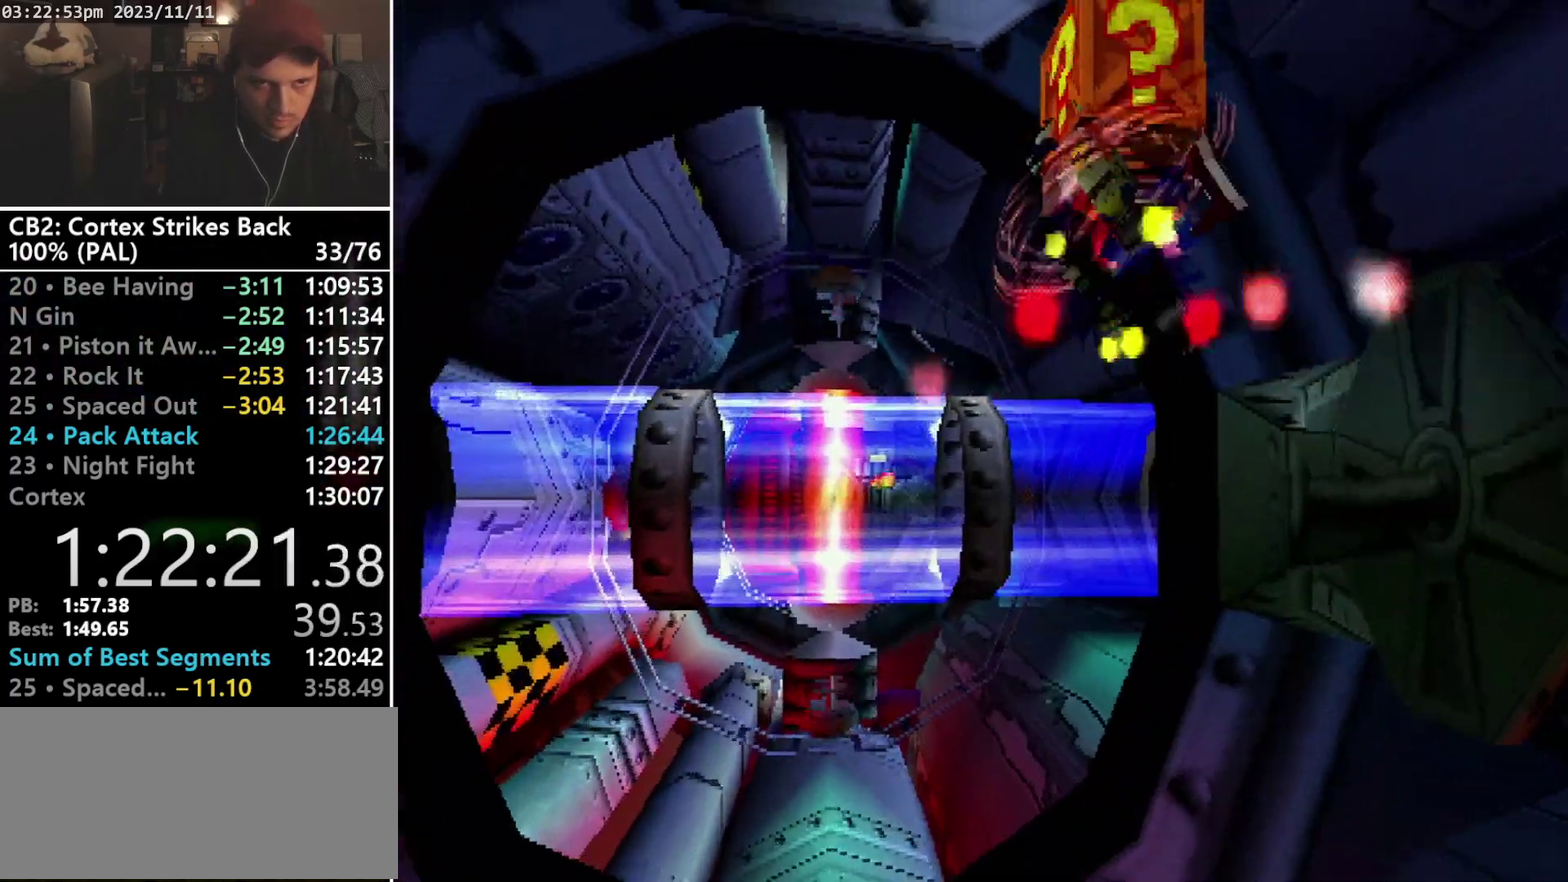
{"buttons": ["DPAD_UP", "DPAD_LEFT"], "events": [[33, "SQUARE", "up"], [67, "DPAD_UP", "down"]]}
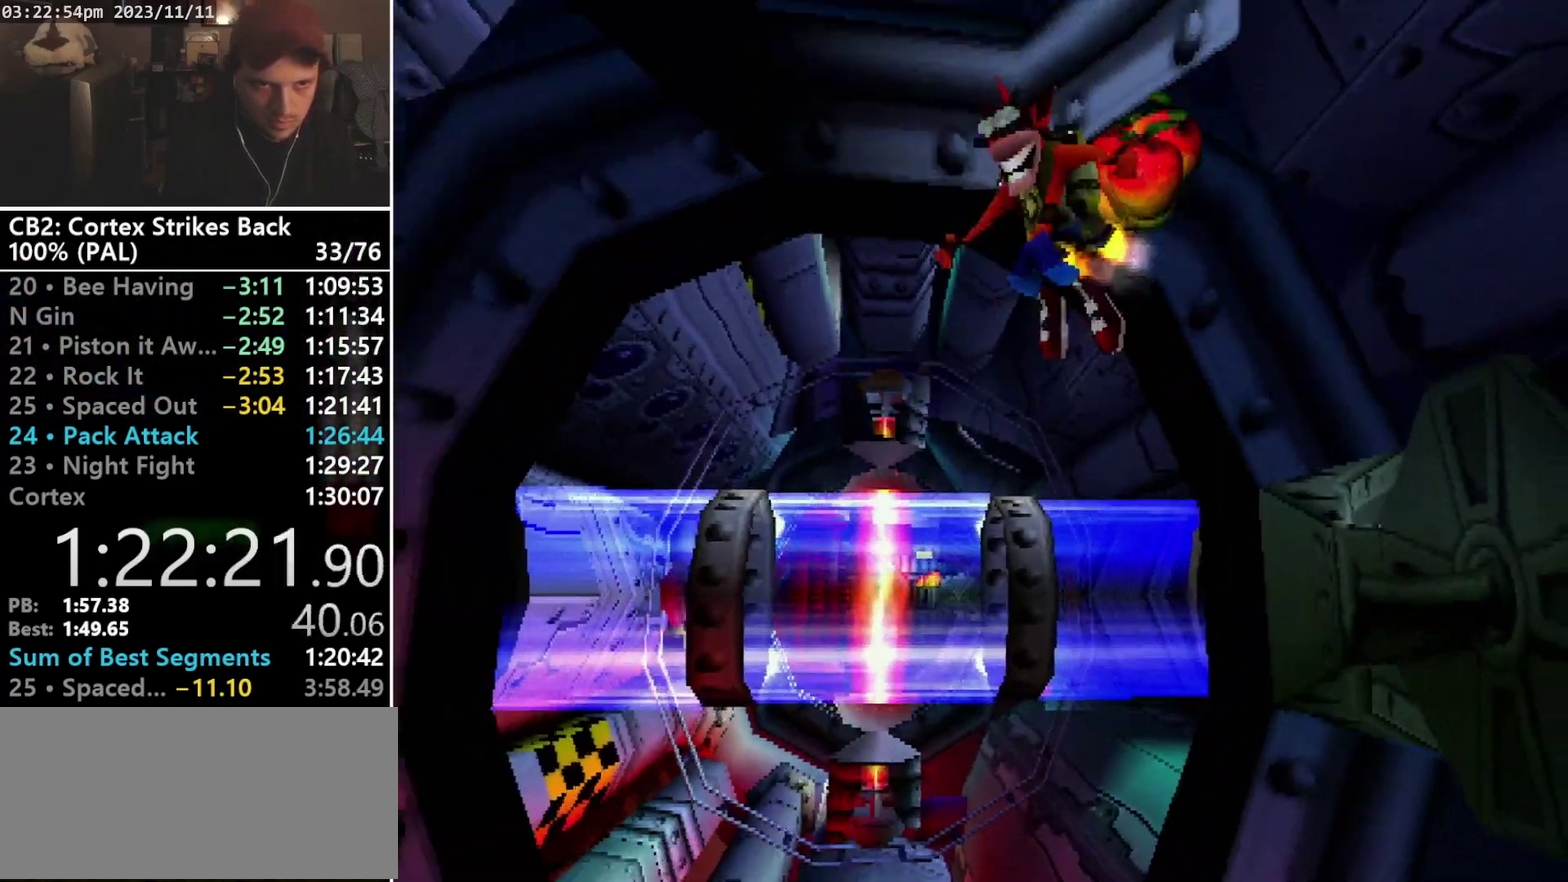
{"buttons": ["DPAD_UP", "DPAD_LEFT"], "events": []}
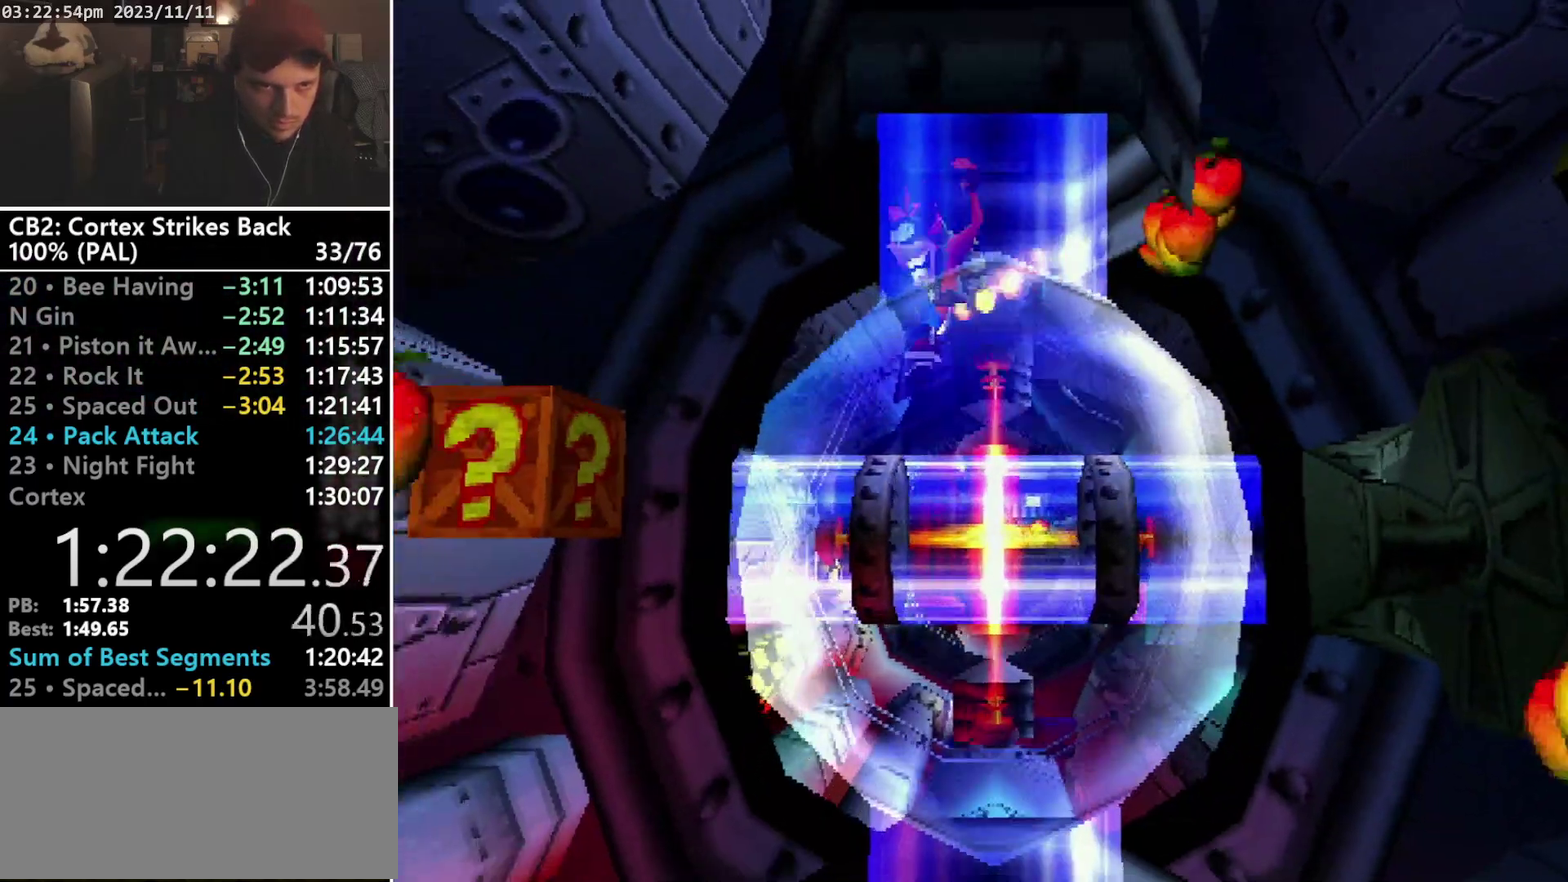
{"buttons": [], "events": [[300, "DPAD_UP", "up"], [367, "SQUARE", "down"], [433, "DPAD_LEFT", "up"], [500, "SQUARE", "up"]]}
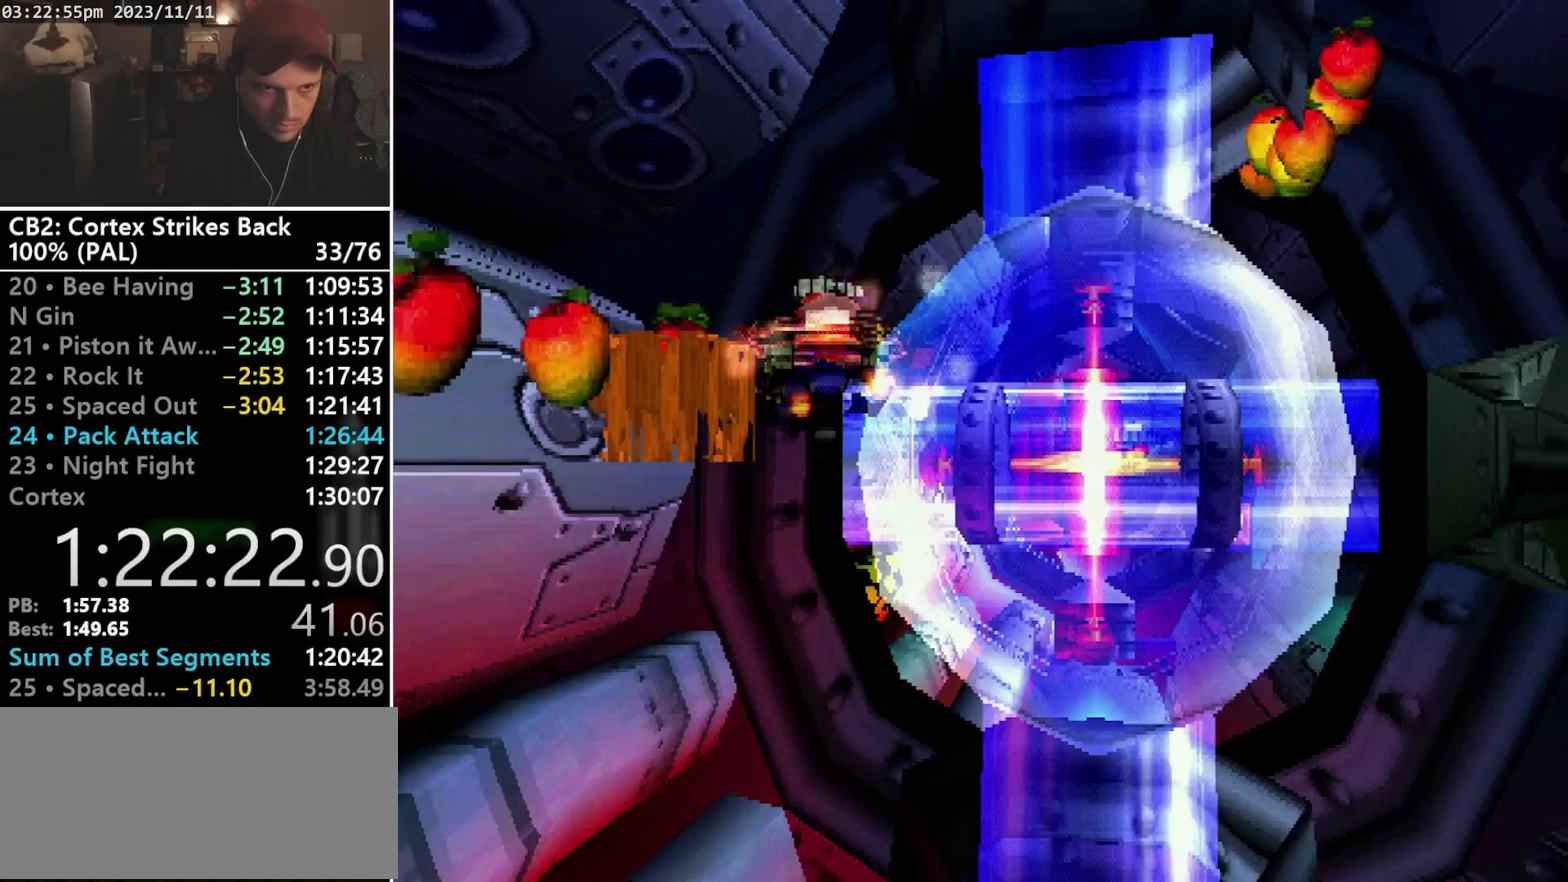
{"buttons": ["DPAD_RIGHT"], "events": [[67, "DPAD_RIGHT", "down"]]}
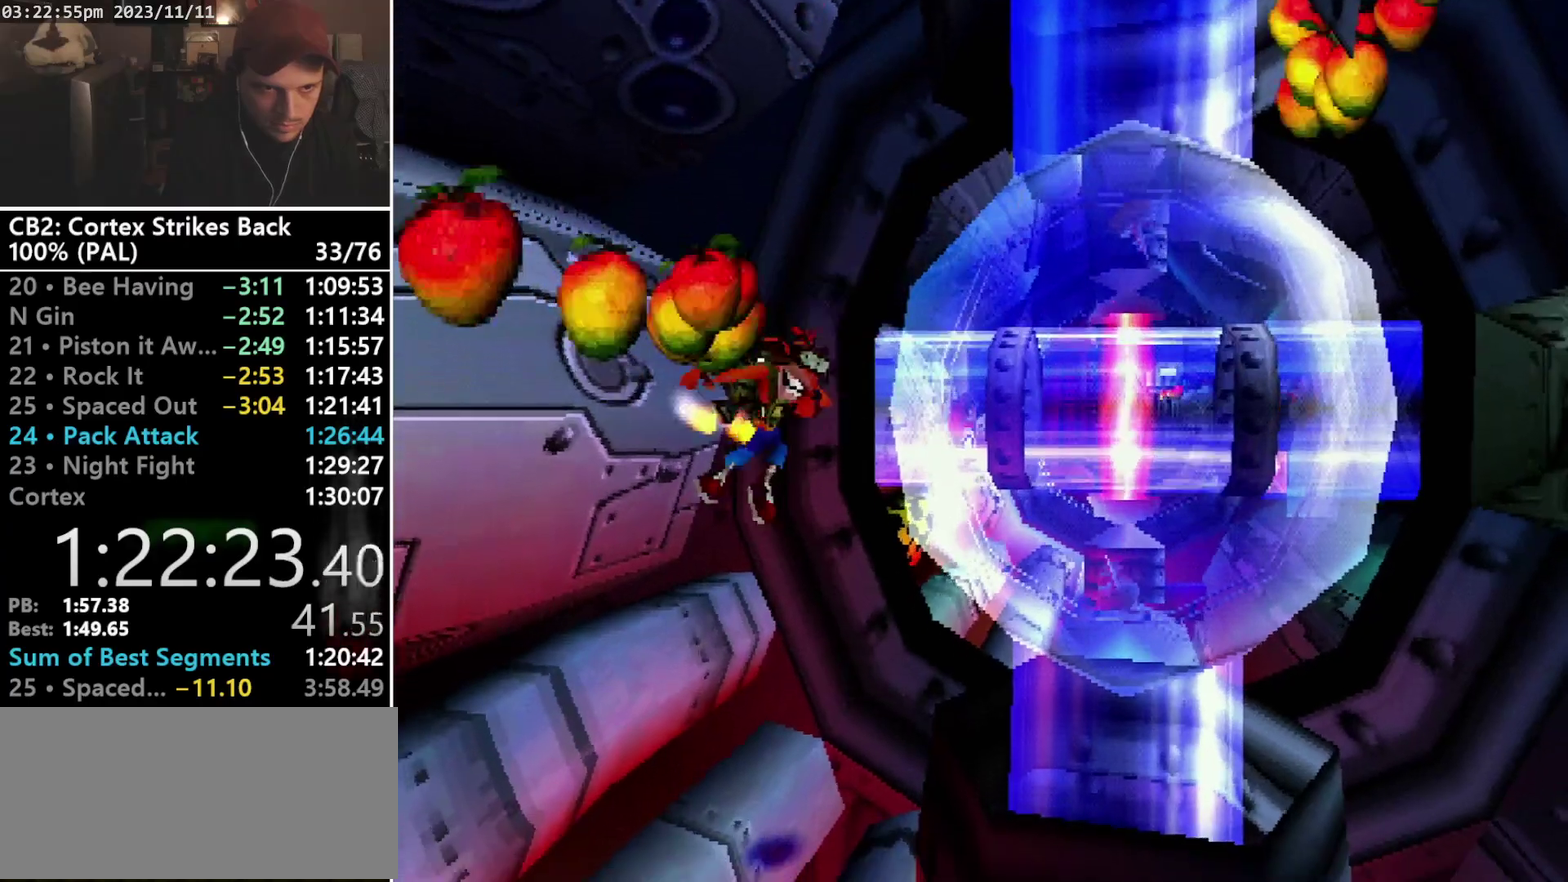
{"buttons": ["CROSS", "DPAD_RIGHT"], "events": [[200, "CROSS", "down"]]}
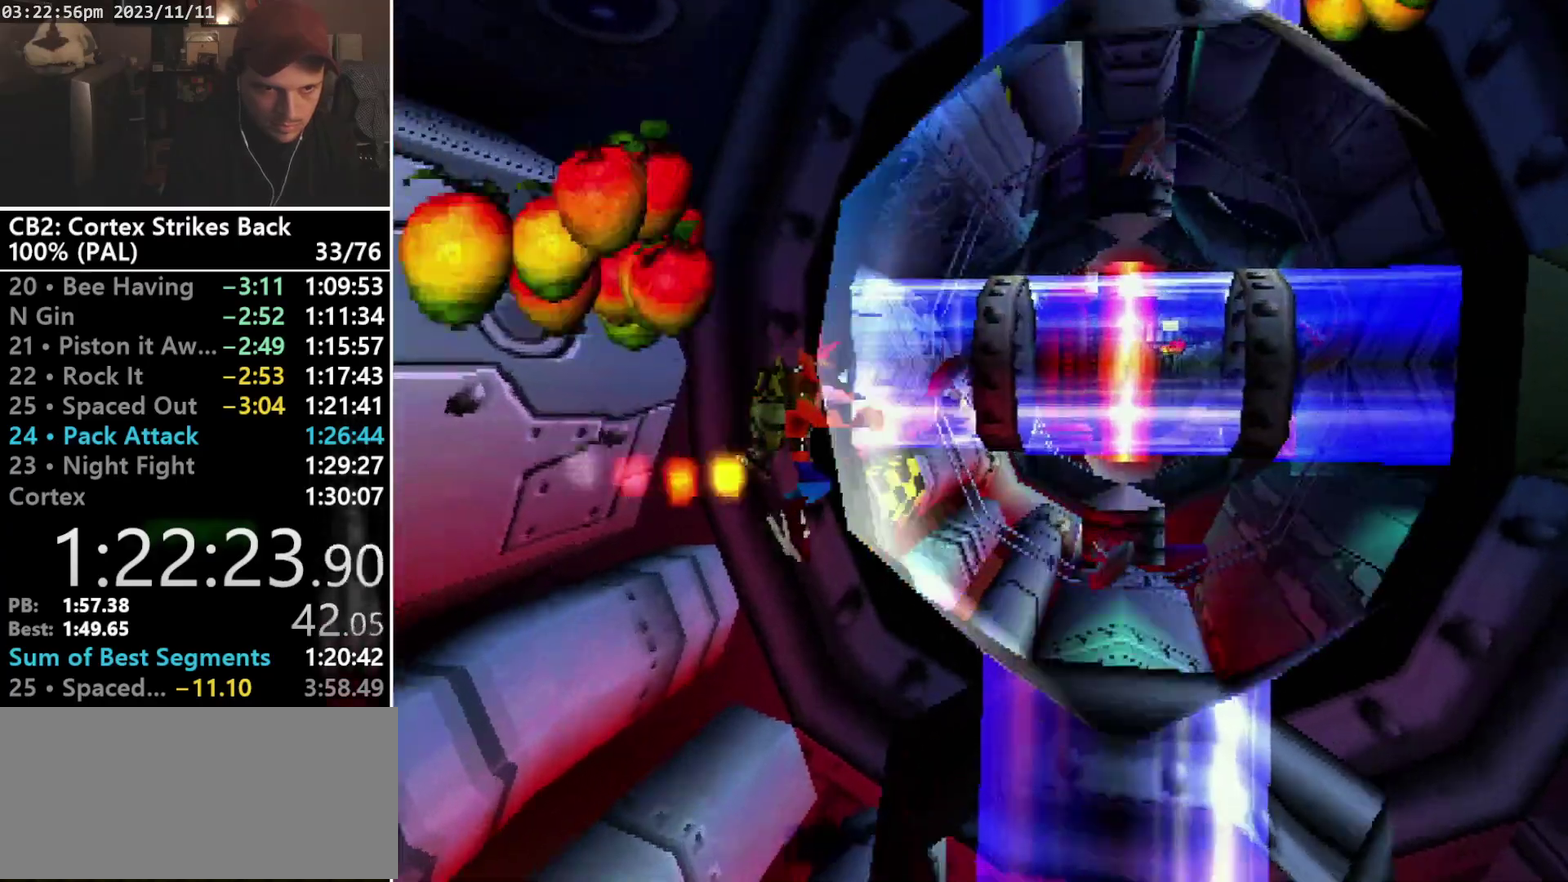
{"buttons": ["CROSS", "DPAD_UP", "DPAD_RIGHT"], "events": [[300, "DPAD_UP", "down"]]}
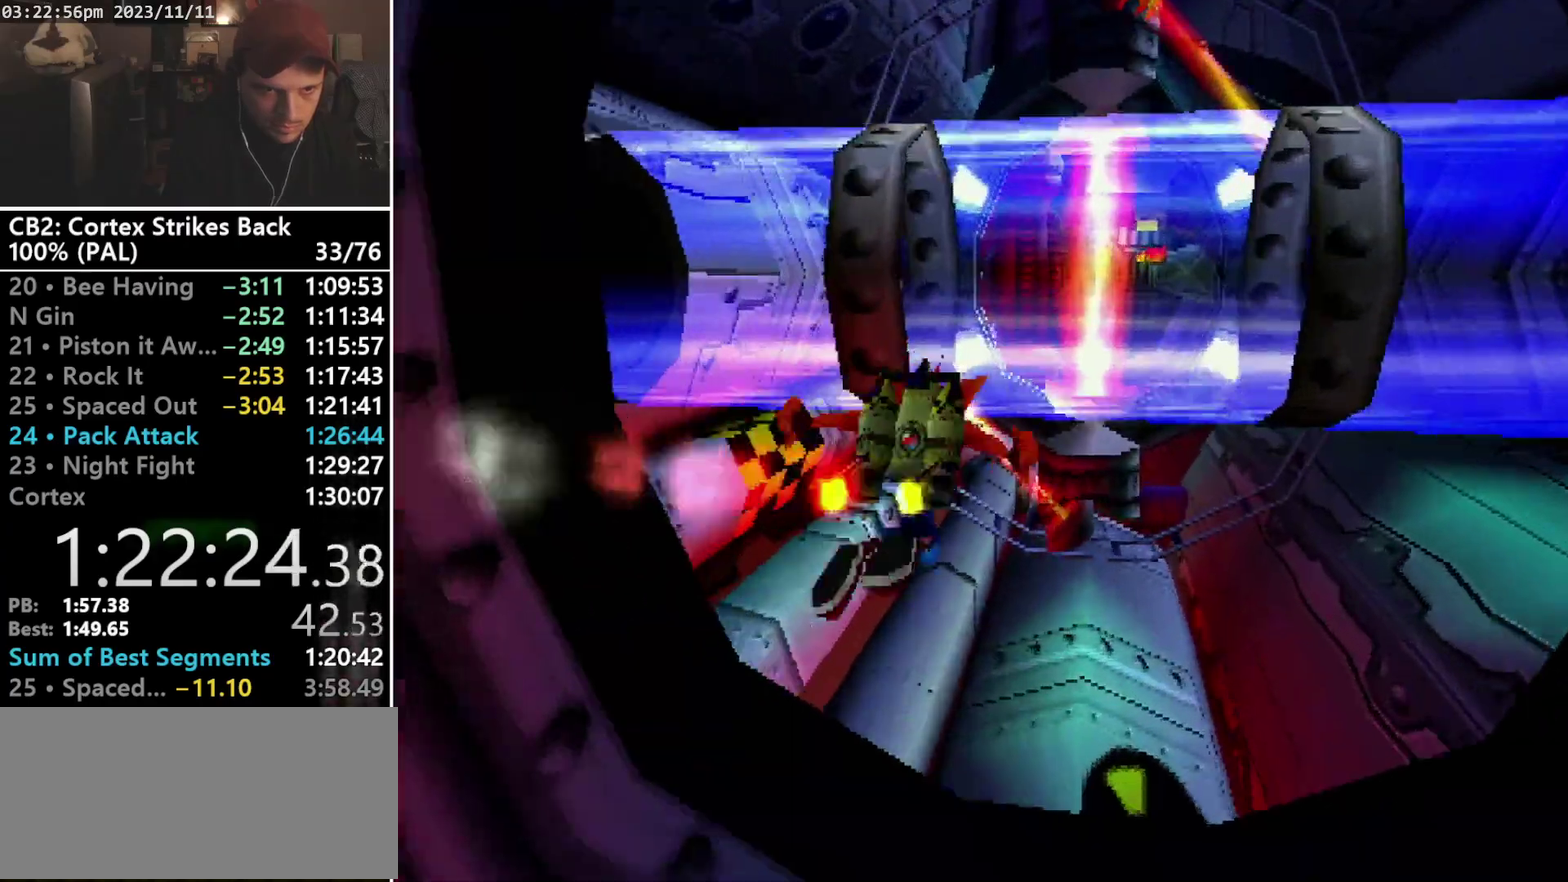
{"buttons": ["CROSS", "DPAD_DOWN"], "events": [[100, "DPAD_UP", "up"], [433, "DPAD_DOWN", "down"], [467, "DPAD_RIGHT", "up"]]}